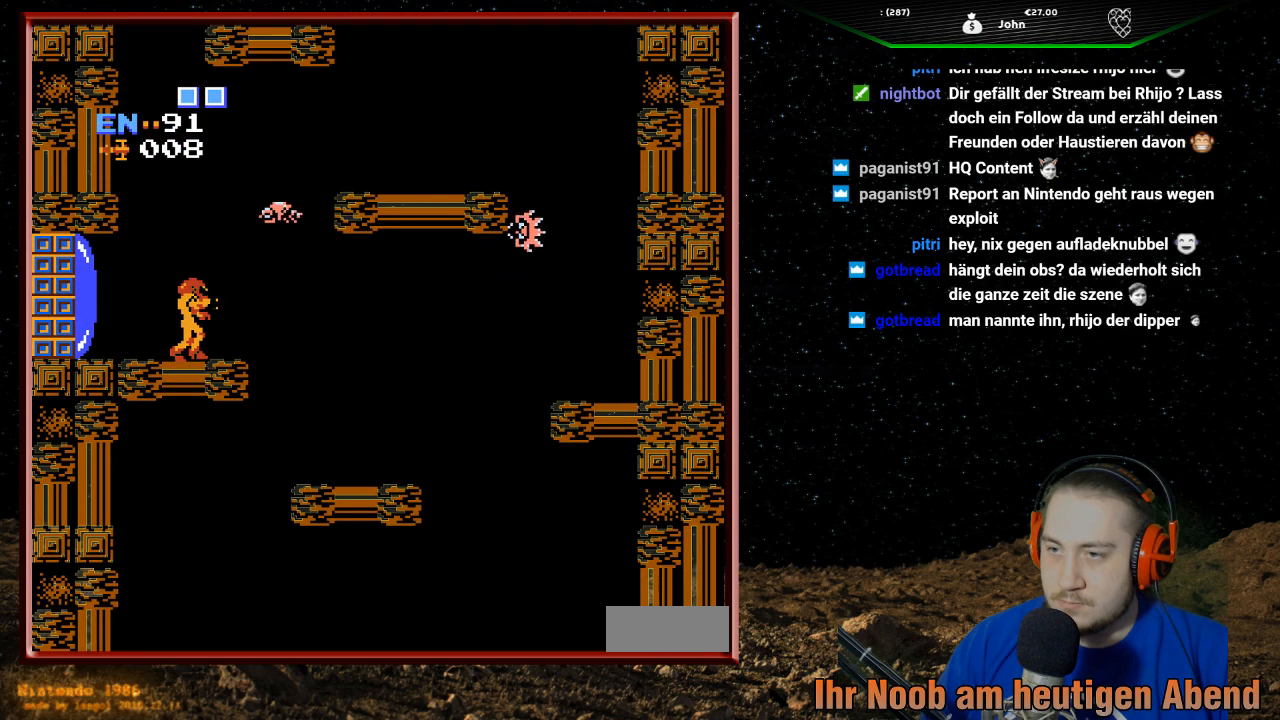
Gameplay with a controller (Nintendo layout); each line is a JSON object with the inputs held at the frame after it. "events" lists button and stick changes between this image and that frame as [ms after this image, input, new state], when the widget could be followed in between. Not read: L3 R3.
{"buttons": ["DPAD_RIGHT"], "events": [[33, "DPAD_RIGHT", "down"], [167, "DPAD_RIGHT", "up"], [367, "DPAD_RIGHT", "down"]]}
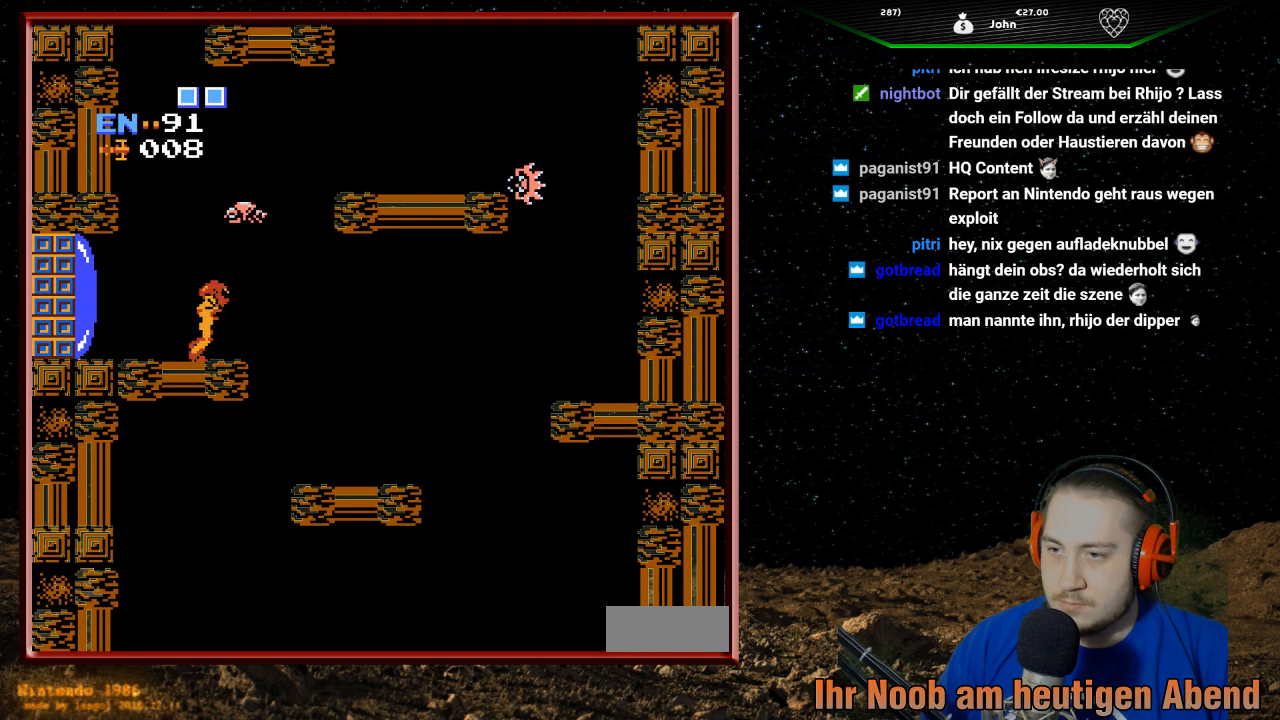
{"buttons": ["A", "DPAD_RIGHT"], "events": [[33, "DPAD_RIGHT", "up"], [200, "DPAD_RIGHT", "down"], [433, "A", "down"]]}
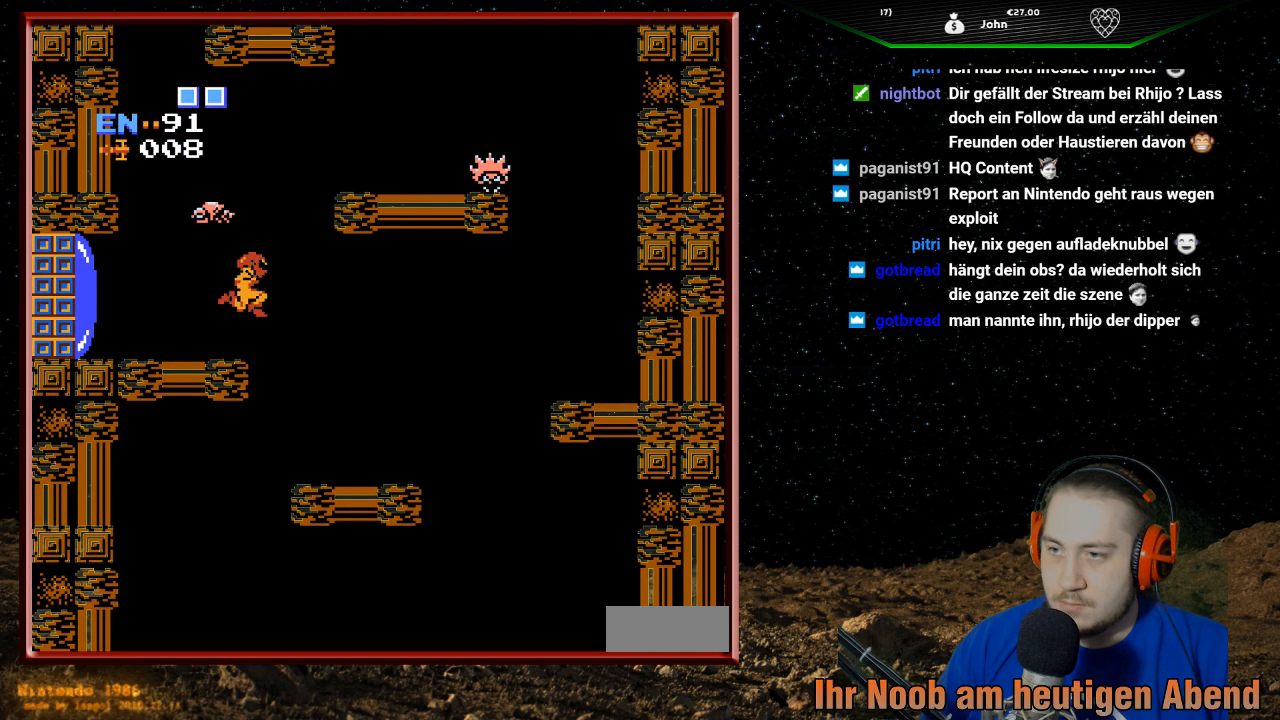
{"buttons": ["A", "DPAD_RIGHT"], "events": []}
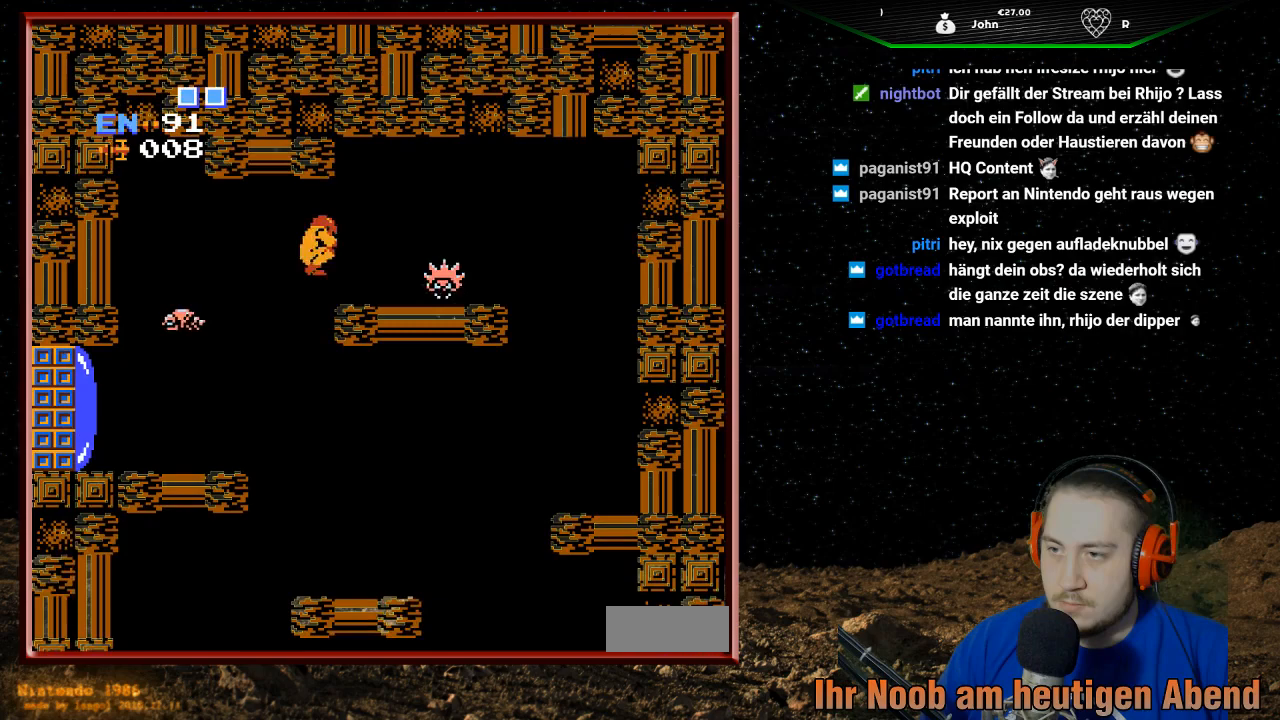
{"buttons": ["DPAD_LEFT"], "events": [[33, "A", "up"], [67, "B", "down"], [100, "DPAD_RIGHT", "up"], [167, "DPAD_LEFT", "down"], [200, "B", "up"], [333, "B", "down"], [467, "B", "up"]]}
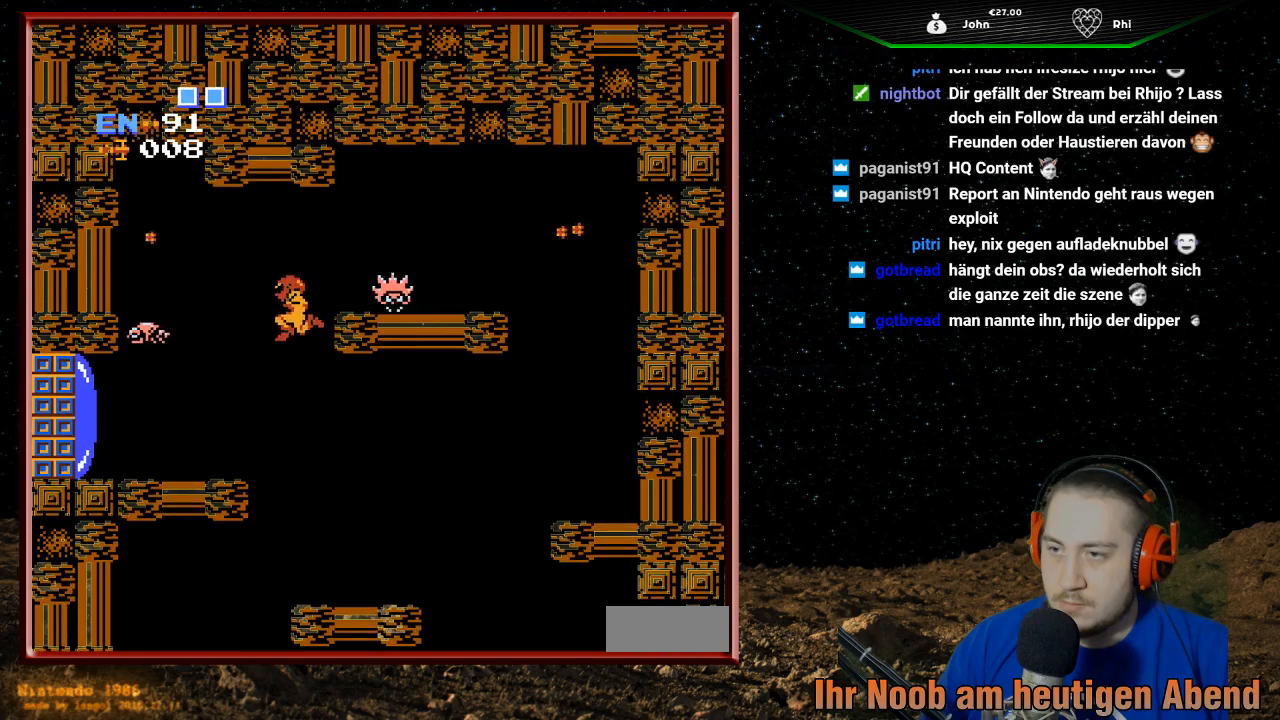
{"buttons": ["DPAD_RIGHT"], "events": [[33, "DPAD_LEFT", "up"], [167, "DPAD_RIGHT", "down"]]}
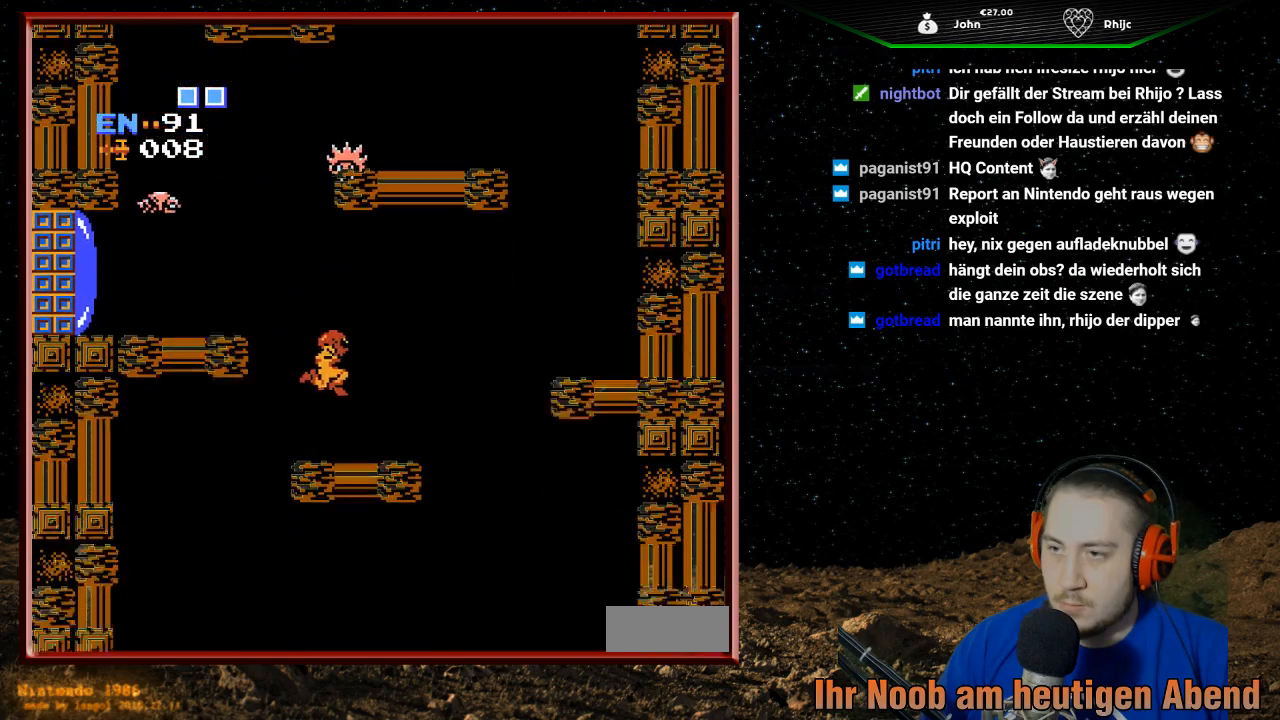
{"buttons": ["A", "DPAD_RIGHT"], "events": [[300, "A", "down"]]}
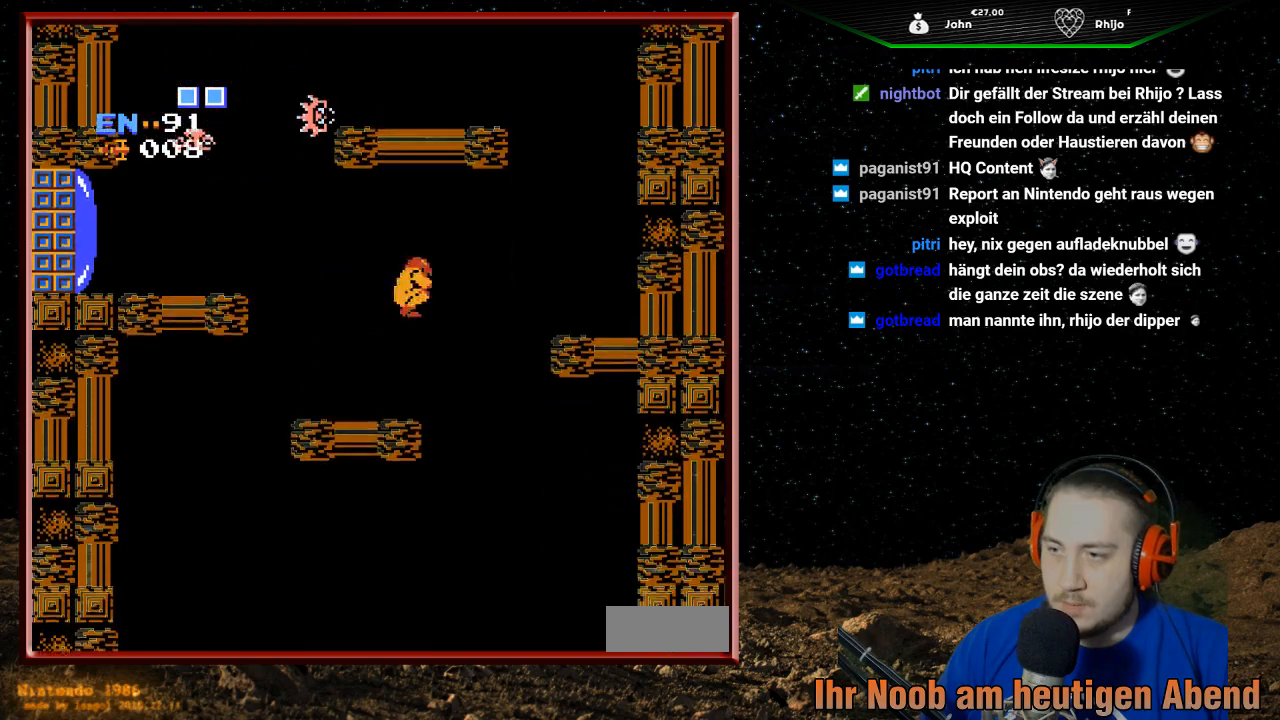
{"buttons": ["DPAD_RIGHT"], "events": [[333, "A", "up"]]}
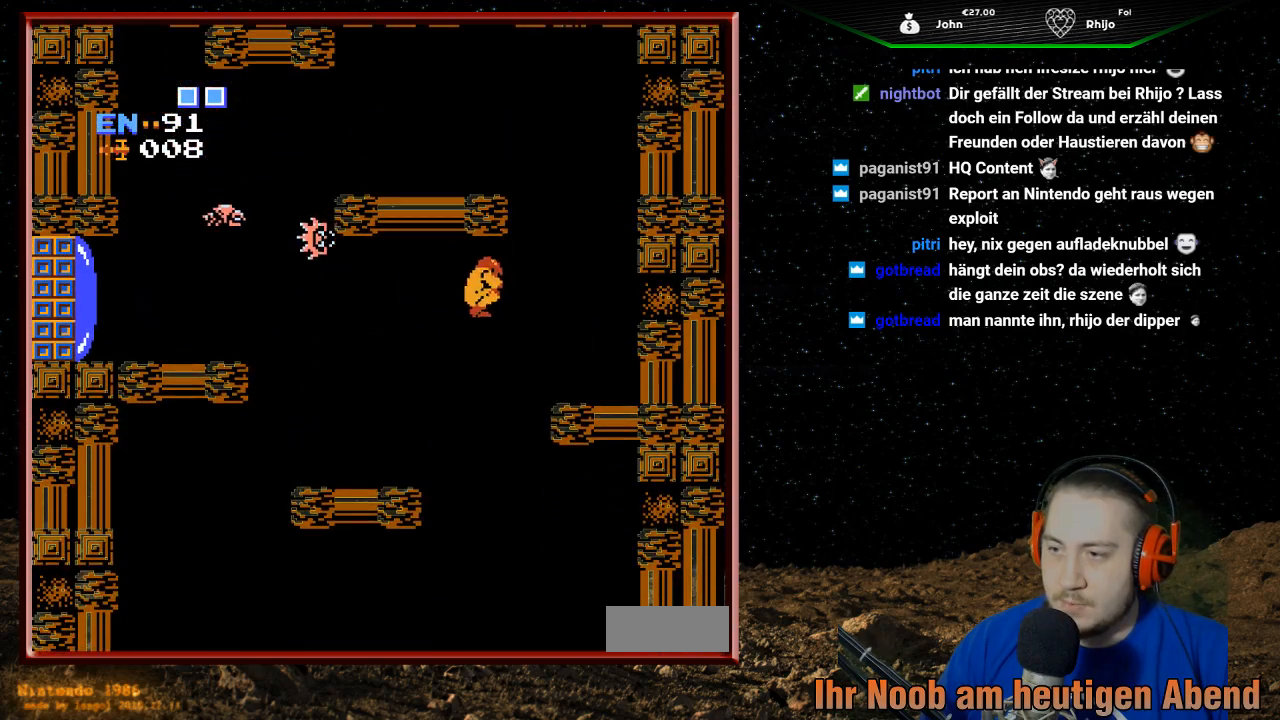
{"buttons": [], "events": [[167, "DPAD_RIGHT", "up"]]}
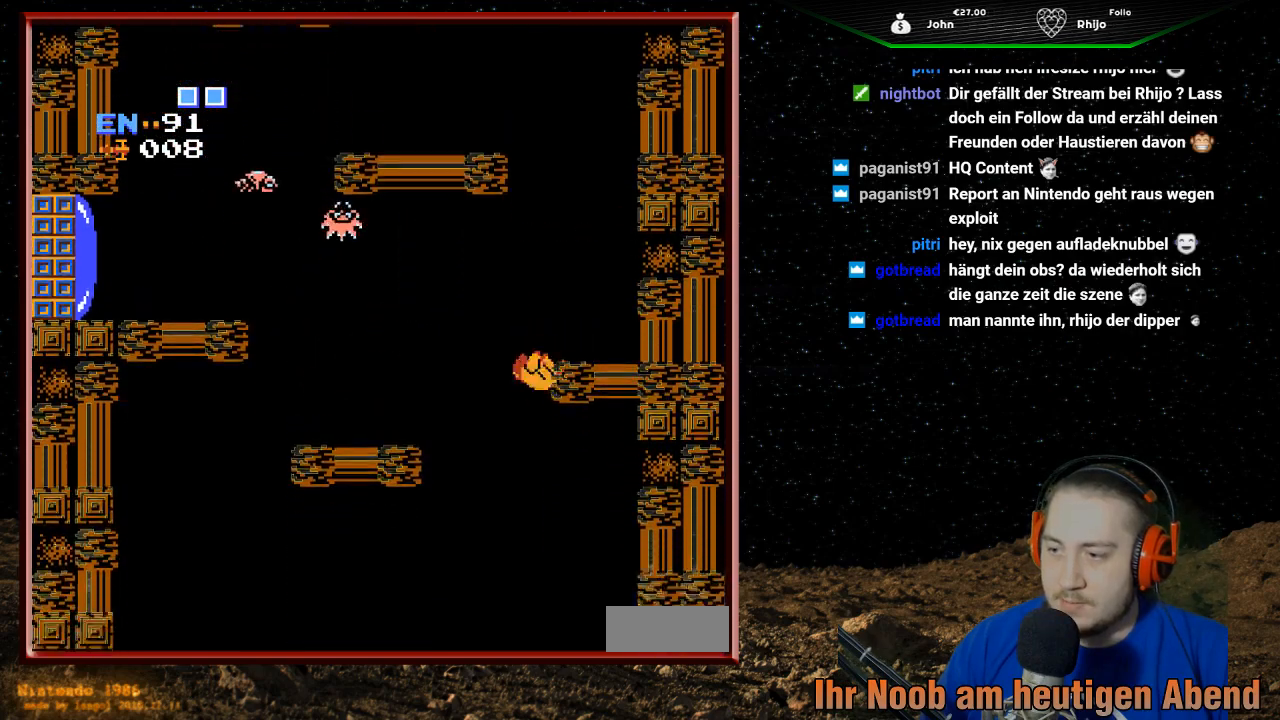
{"buttons": ["DPAD_RIGHT"], "events": [[200, "DPAD_RIGHT", "down"]]}
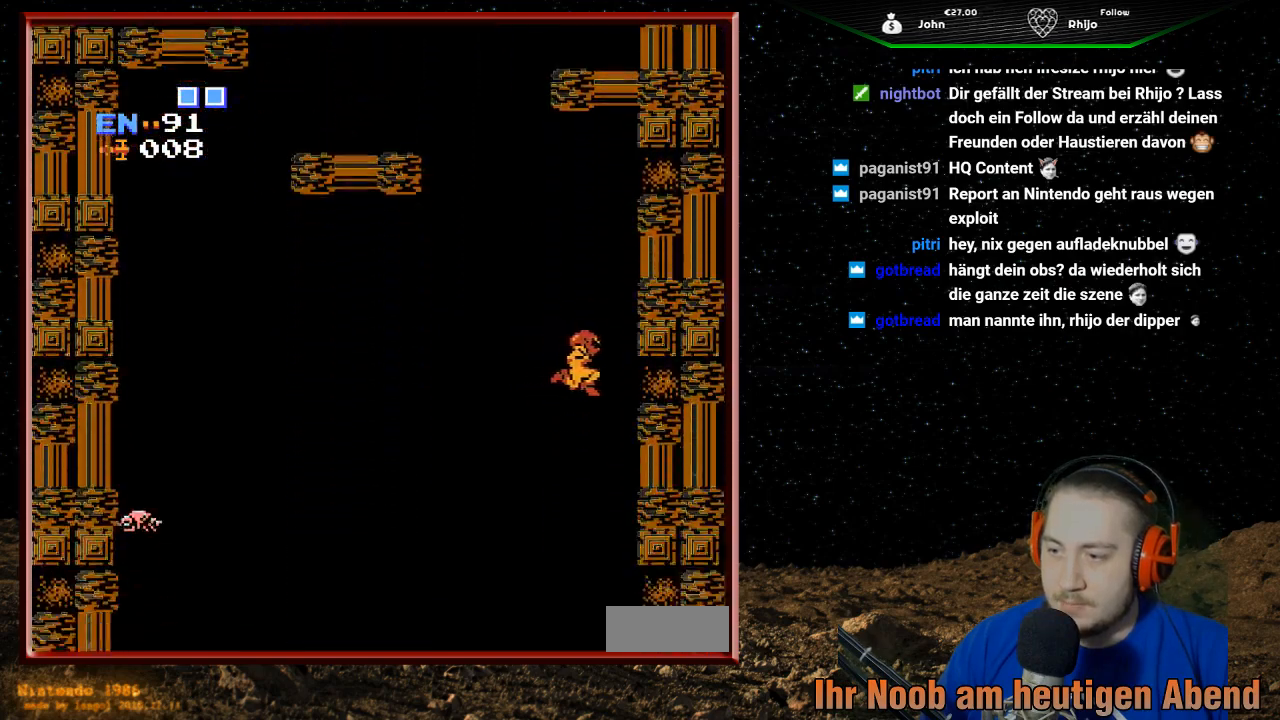
{"buttons": [], "events": [[400, "DPAD_RIGHT", "up"]]}
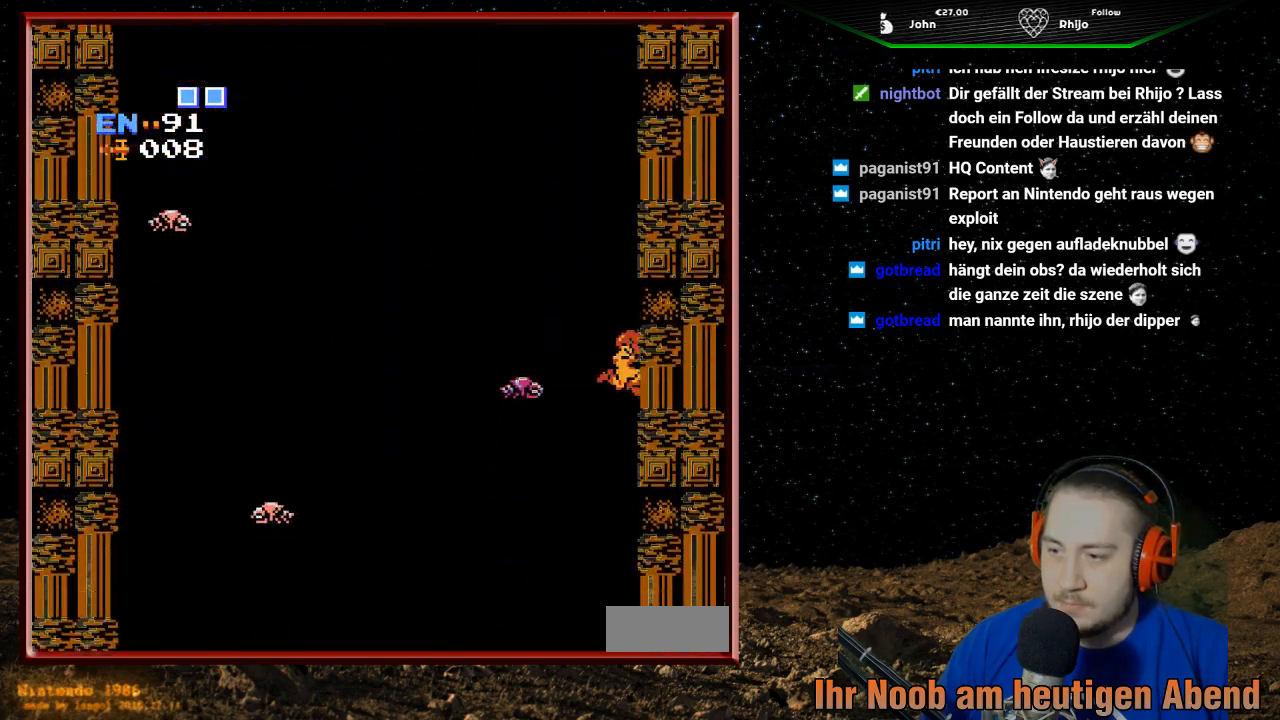
{"buttons": ["DPAD_LEFT"], "events": [[233, "DPAD_LEFT", "down"]]}
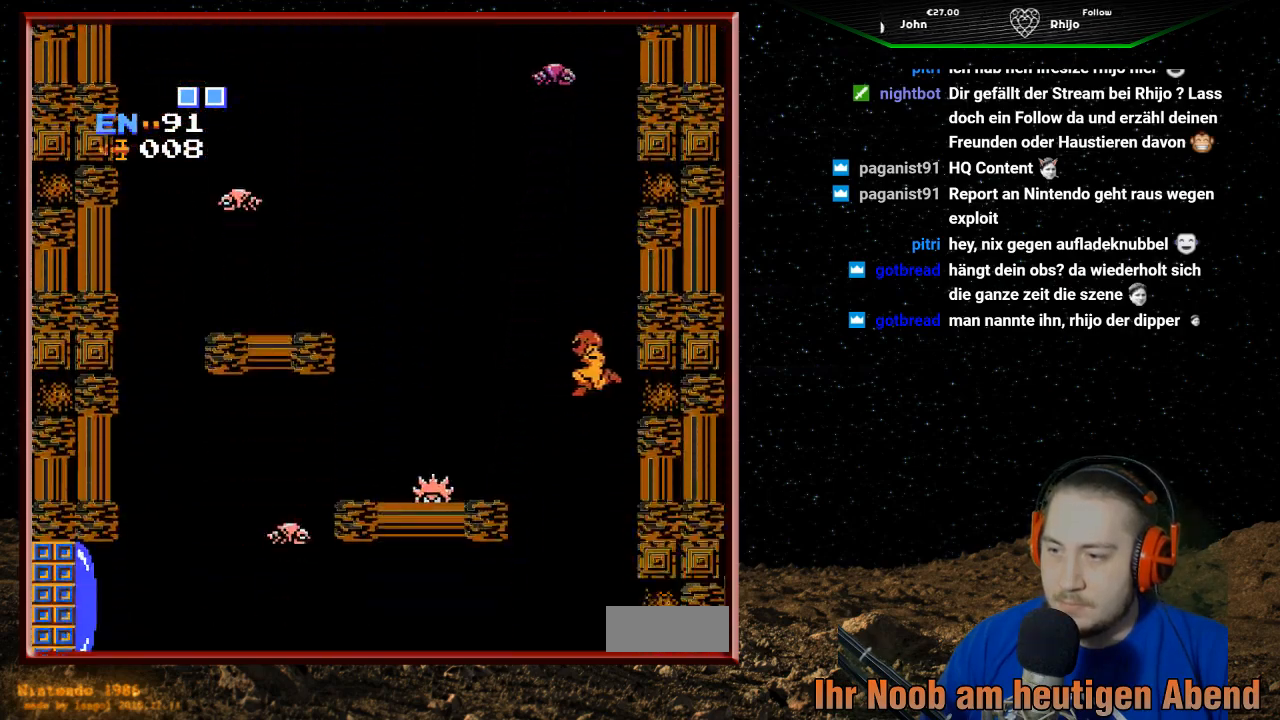
{"buttons": [], "events": [[500, "DPAD_LEFT", "up"]]}
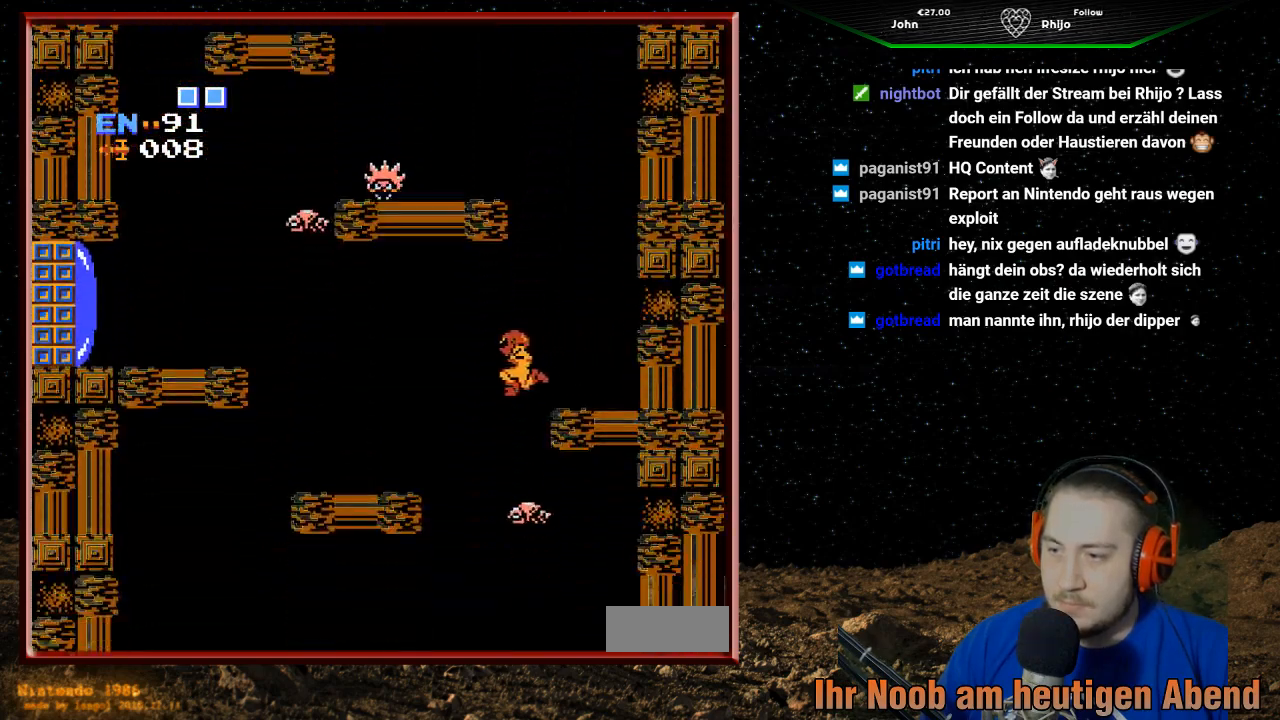
{"buttons": [], "events": [[333, "DPAD_RIGHT", "down"], [467, "DPAD_RIGHT", "up"]]}
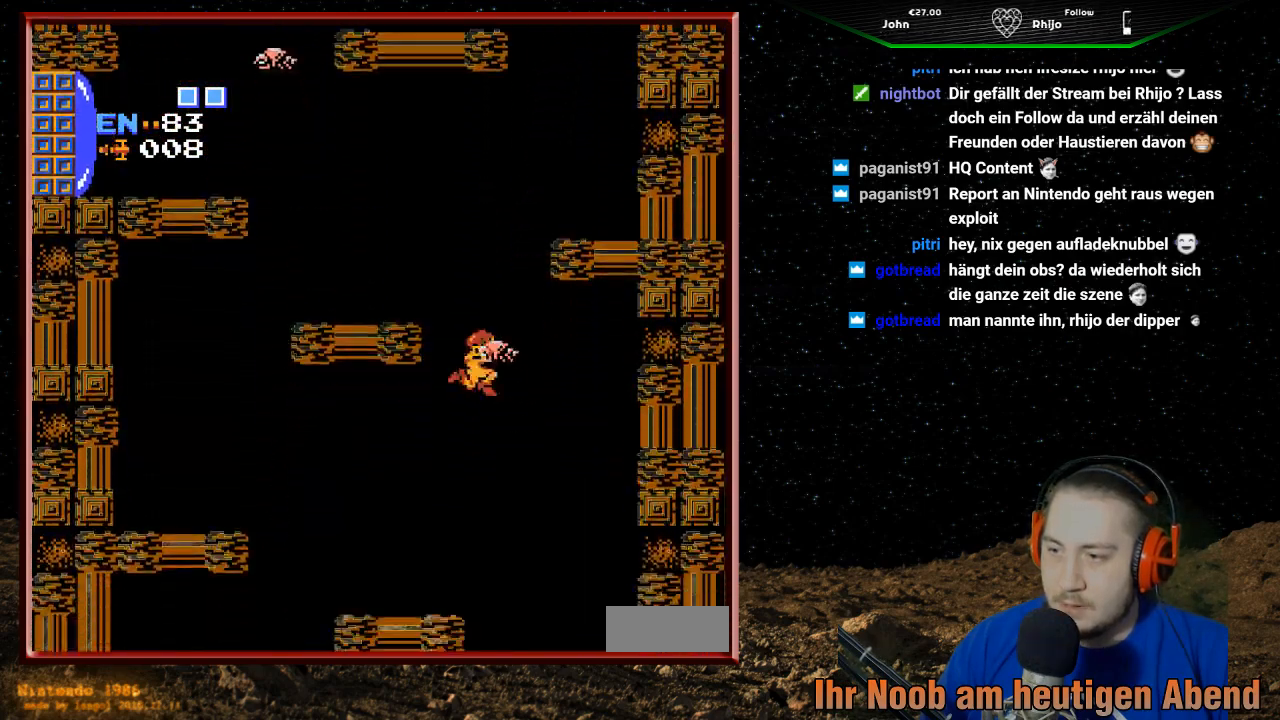
{"buttons": [], "events": [[333, "DPAD_LEFT", "down"], [500, "DPAD_LEFT", "up"]]}
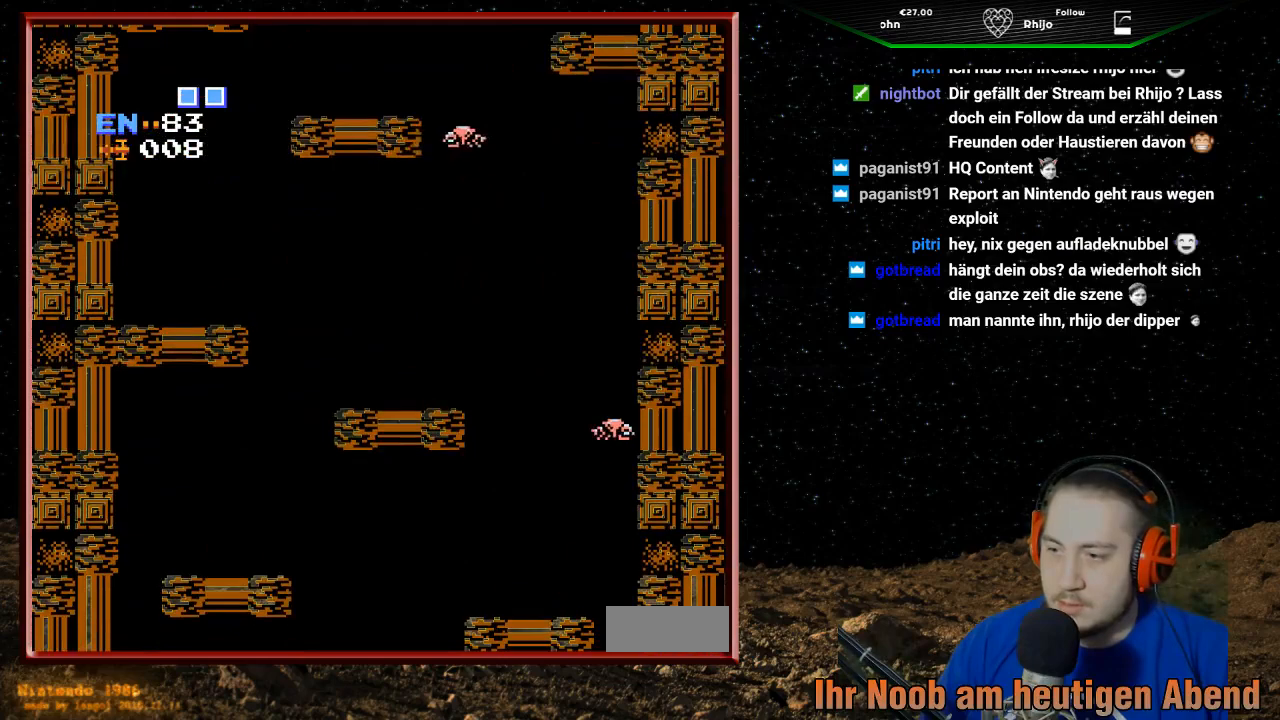
{"buttons": ["DPAD_LEFT"], "events": [[167, "DPAD_LEFT", "down"]]}
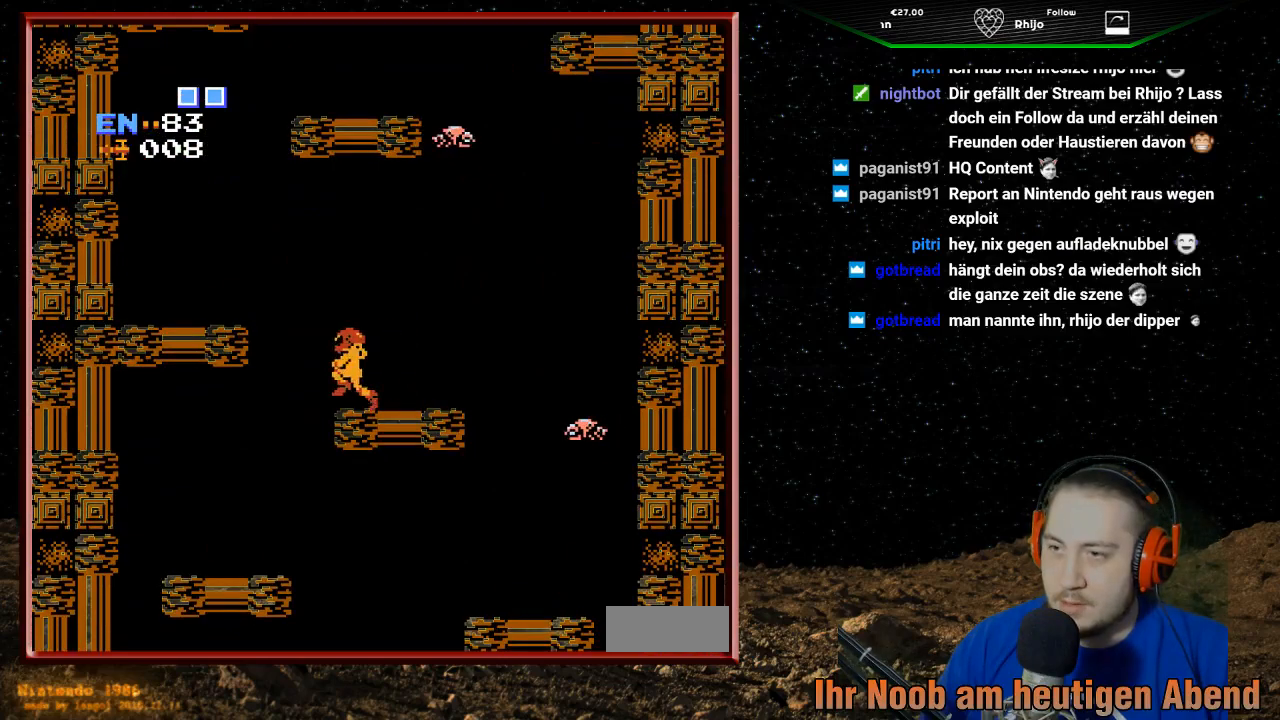
{"buttons": ["DPAD_LEFT"], "events": [[33, "A", "down"], [467, "A", "up"]]}
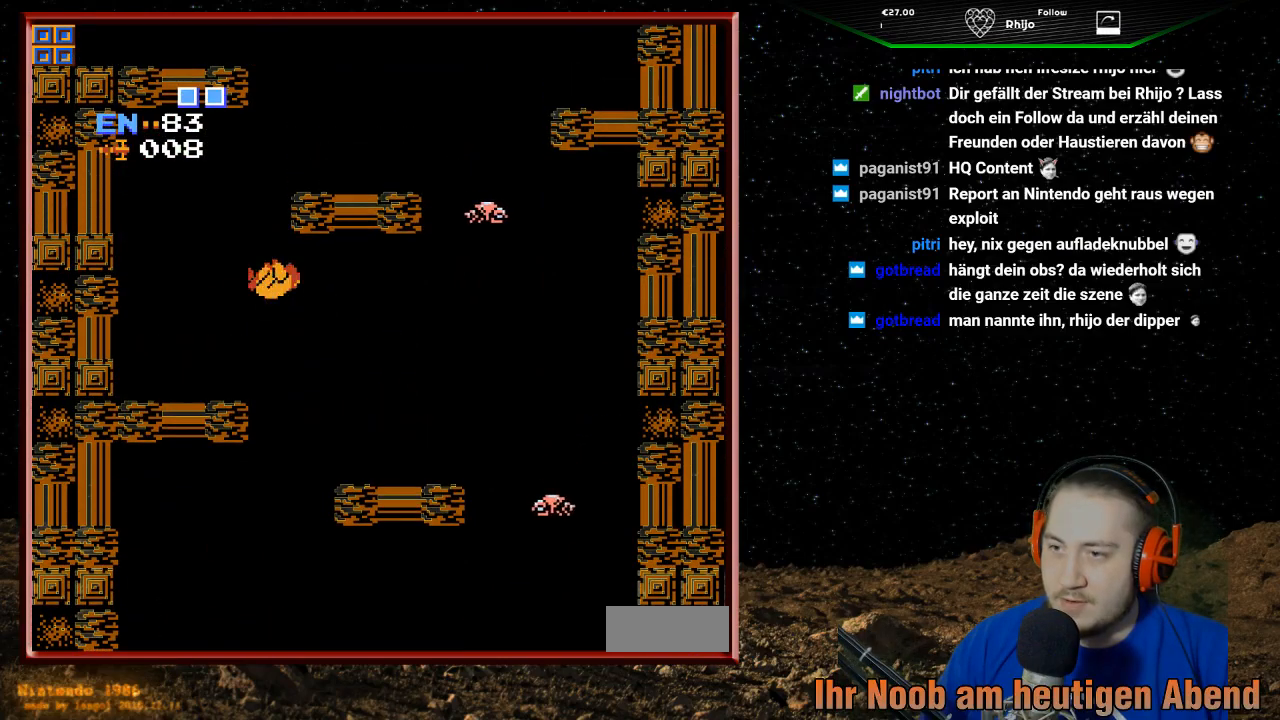
{"buttons": [], "events": [[400, "DPAD_LEFT", "up"]]}
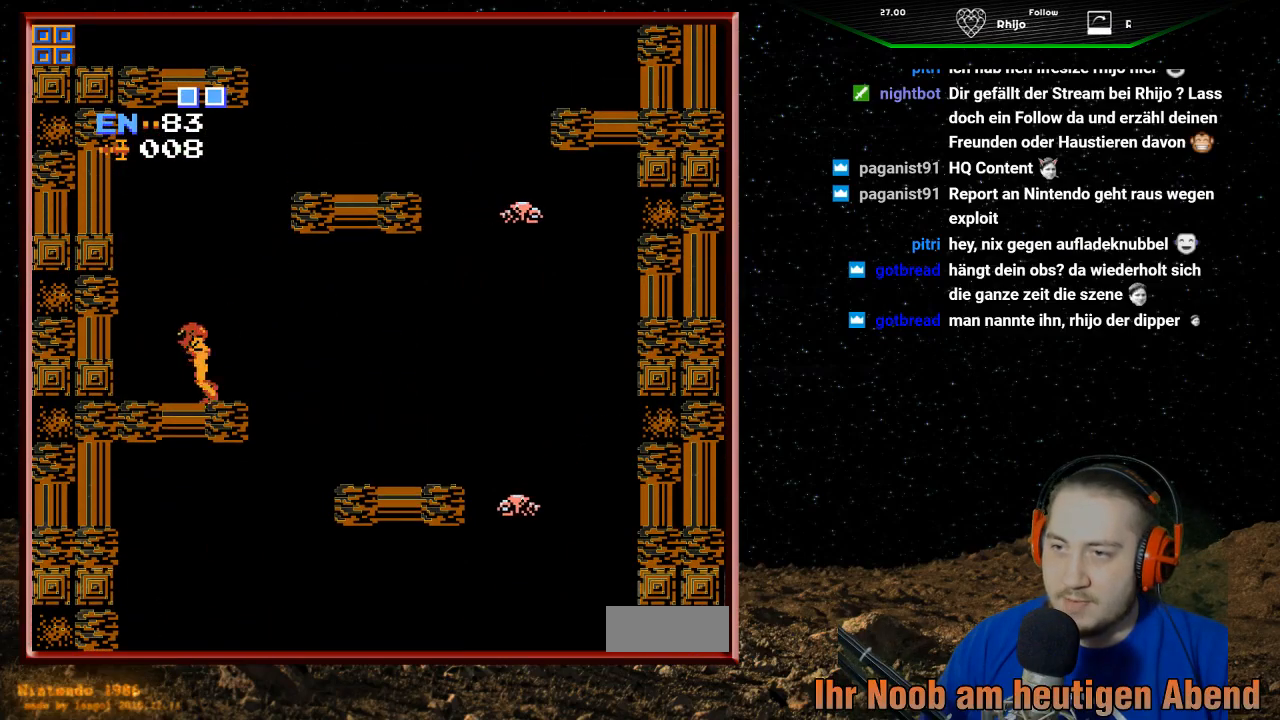
{"buttons": ["A", "DPAD_RIGHT"], "events": [[33, "DPAD_RIGHT", "down"], [100, "A", "down"]]}
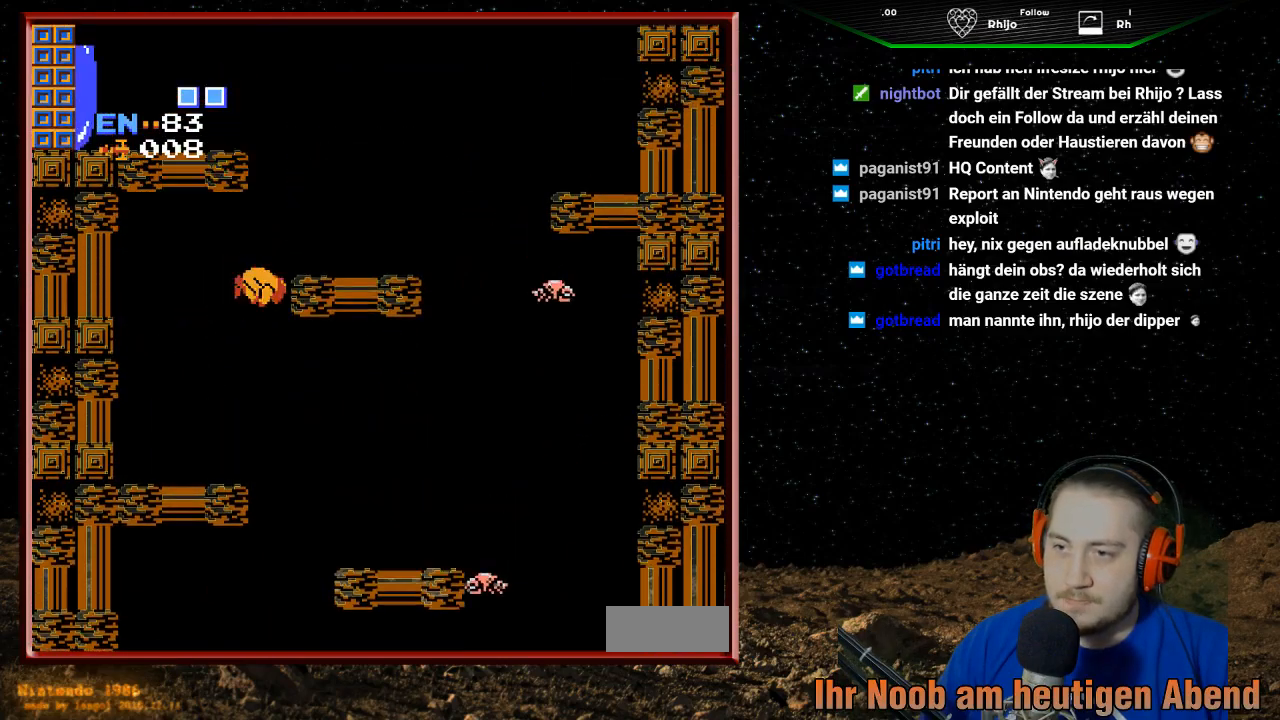
{"buttons": [], "events": [[467, "A", "up"], [467, "DPAD_RIGHT", "up"]]}
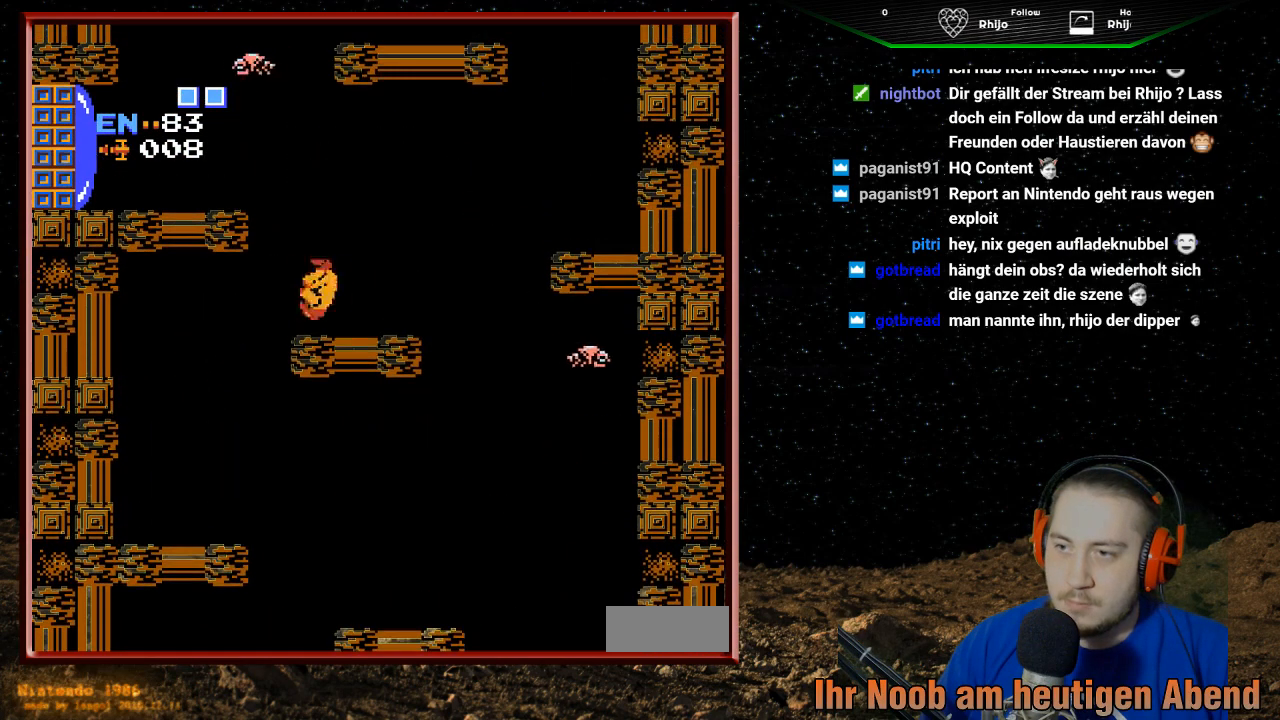
{"buttons": ["A", "DPAD_LEFT"], "events": [[67, "DPAD_LEFT", "down"], [200, "A", "down"]]}
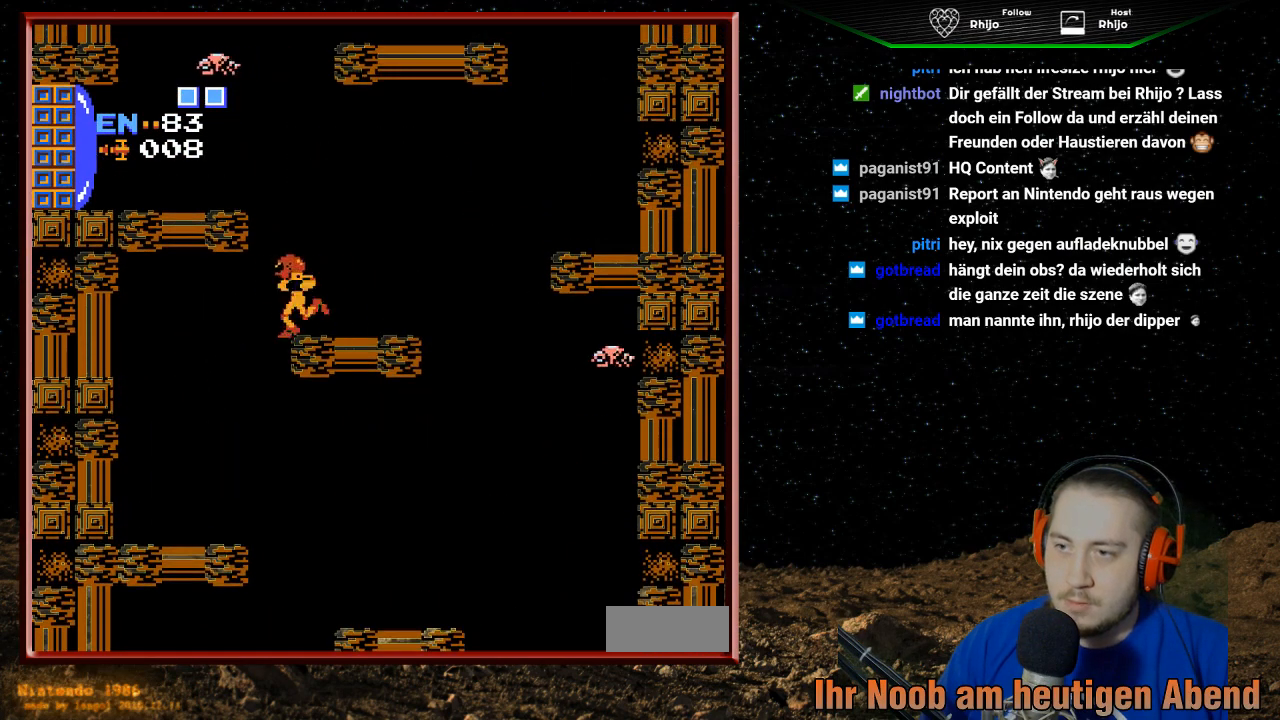
{"buttons": ["A", "DPAD_LEFT"], "events": [[233, "DPAD_LEFT", "up"], [300, "DPAD_RIGHT", "down"], [367, "DPAD_RIGHT", "up"], [400, "DPAD_LEFT", "down"]]}
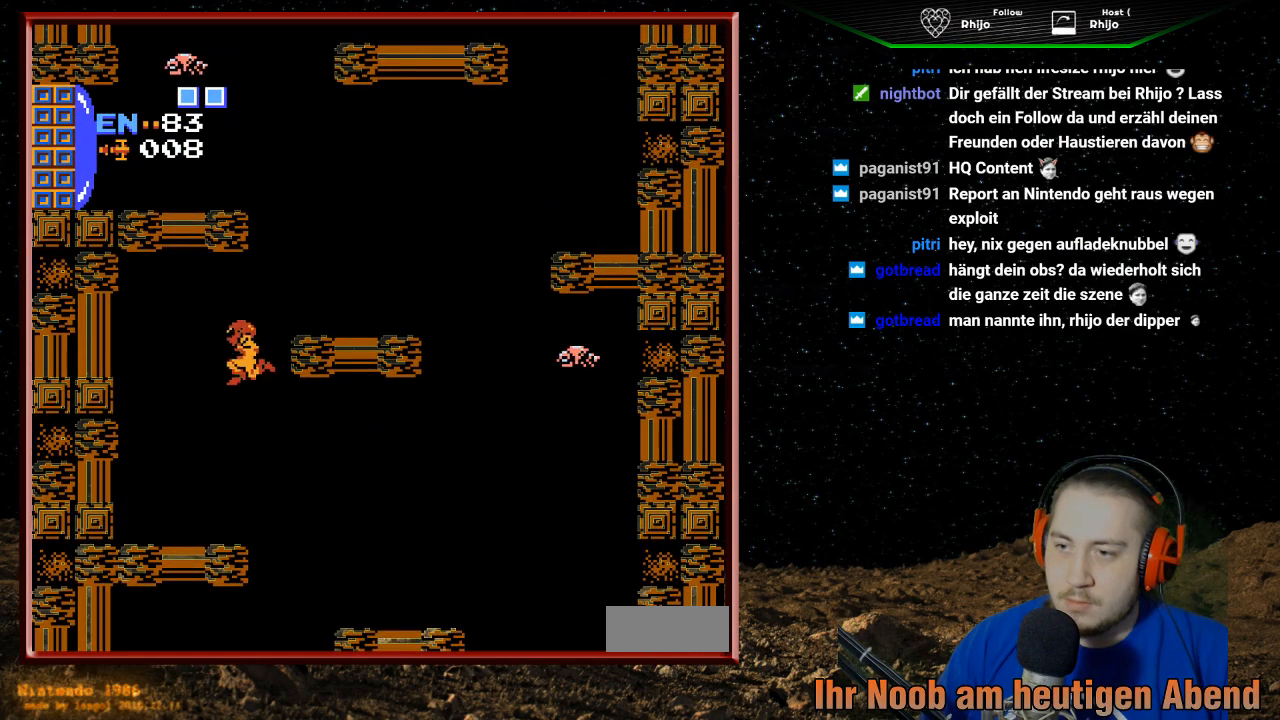
{"buttons": ["DPAD_RIGHT"], "events": [[33, "A", "up"], [300, "DPAD_UP", "down"], [367, "DPAD_LEFT", "up"], [367, "DPAD_UP", "up"], [400, "DPAD_RIGHT", "down"]]}
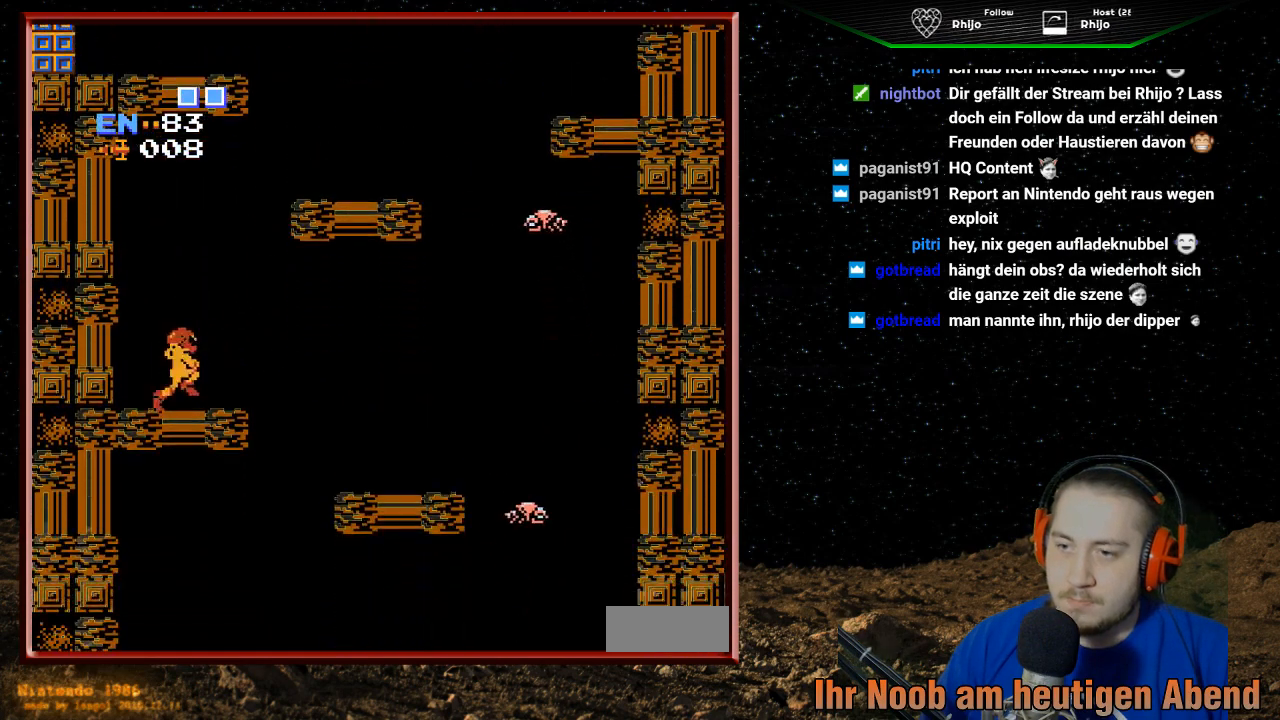
{"buttons": ["A", "DPAD_RIGHT"], "events": [[67, "A", "down"]]}
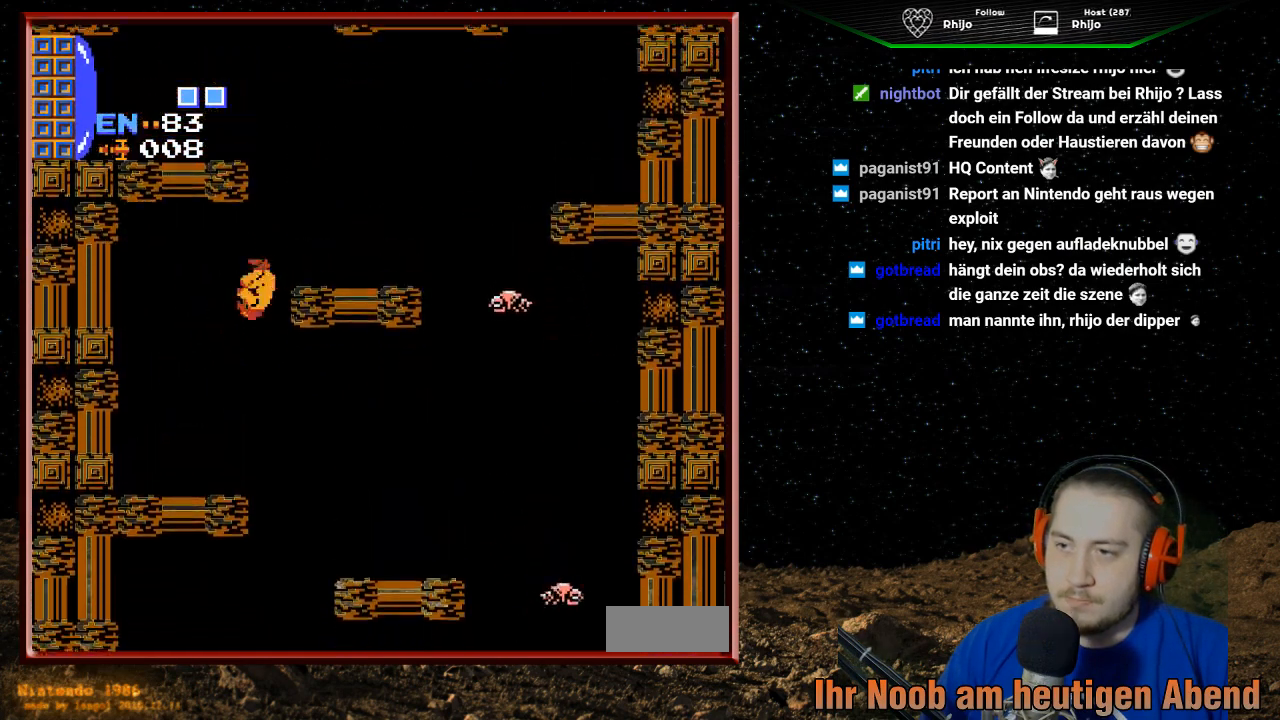
{"buttons": [], "events": [[367, "A", "up"], [467, "DPAD_RIGHT", "up"]]}
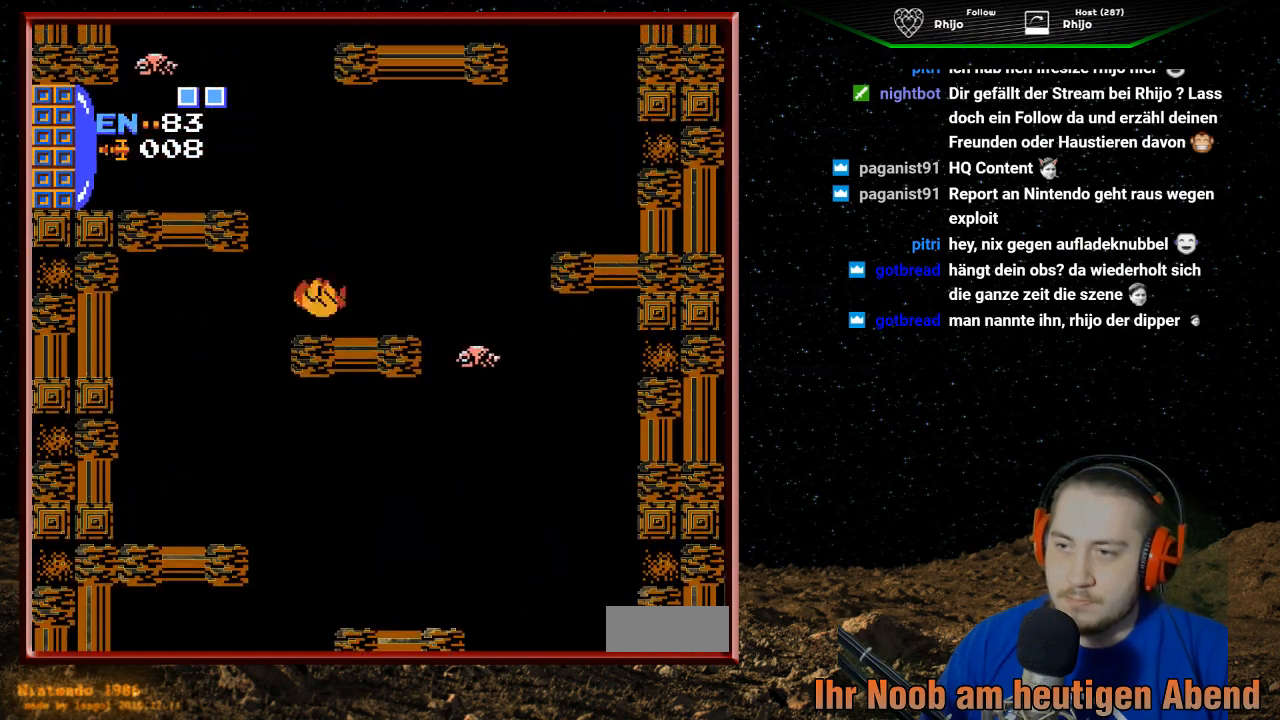
{"buttons": ["A", "DPAD_LEFT"], "events": [[67, "DPAD_LEFT", "down"], [200, "A", "down"]]}
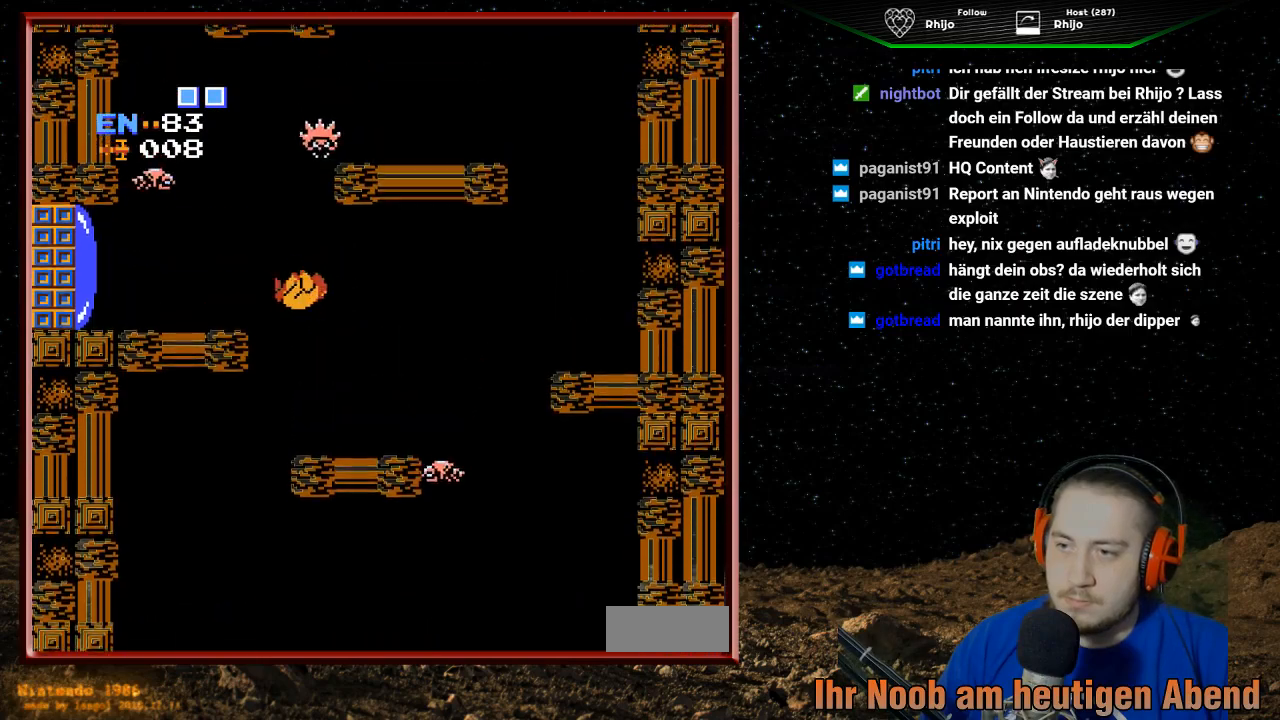
{"buttons": ["B", "DPAD_LEFT"], "events": [[133, "A", "up"], [500, "B", "down"]]}